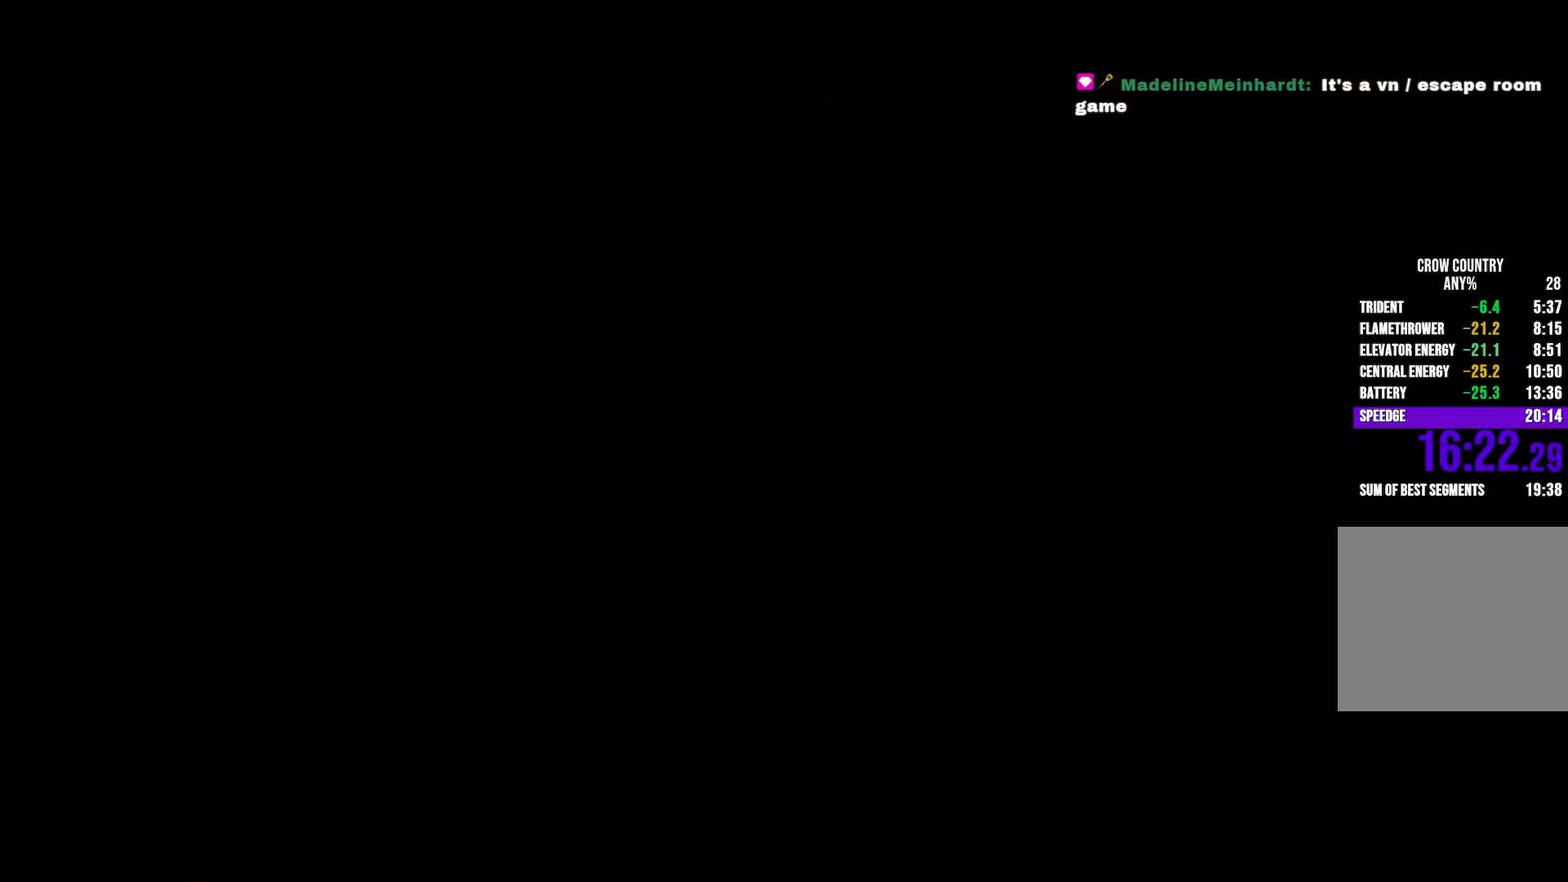
Gameplay with a controller (Xbox layout); each line is a JSON object with the inputs held at the frame after it. "events" lists button and stick changes between this image and that frame as [ms after this image, input, new state], when the widget could be followed in between. Not read: DPAD_RIGHT DPAD_UP L3 R3 SELECT START.
{"buttons": ["R2"], "left_stick": "down-right", "right_stick": "center", "events": [[33, "R2", "down"]]}
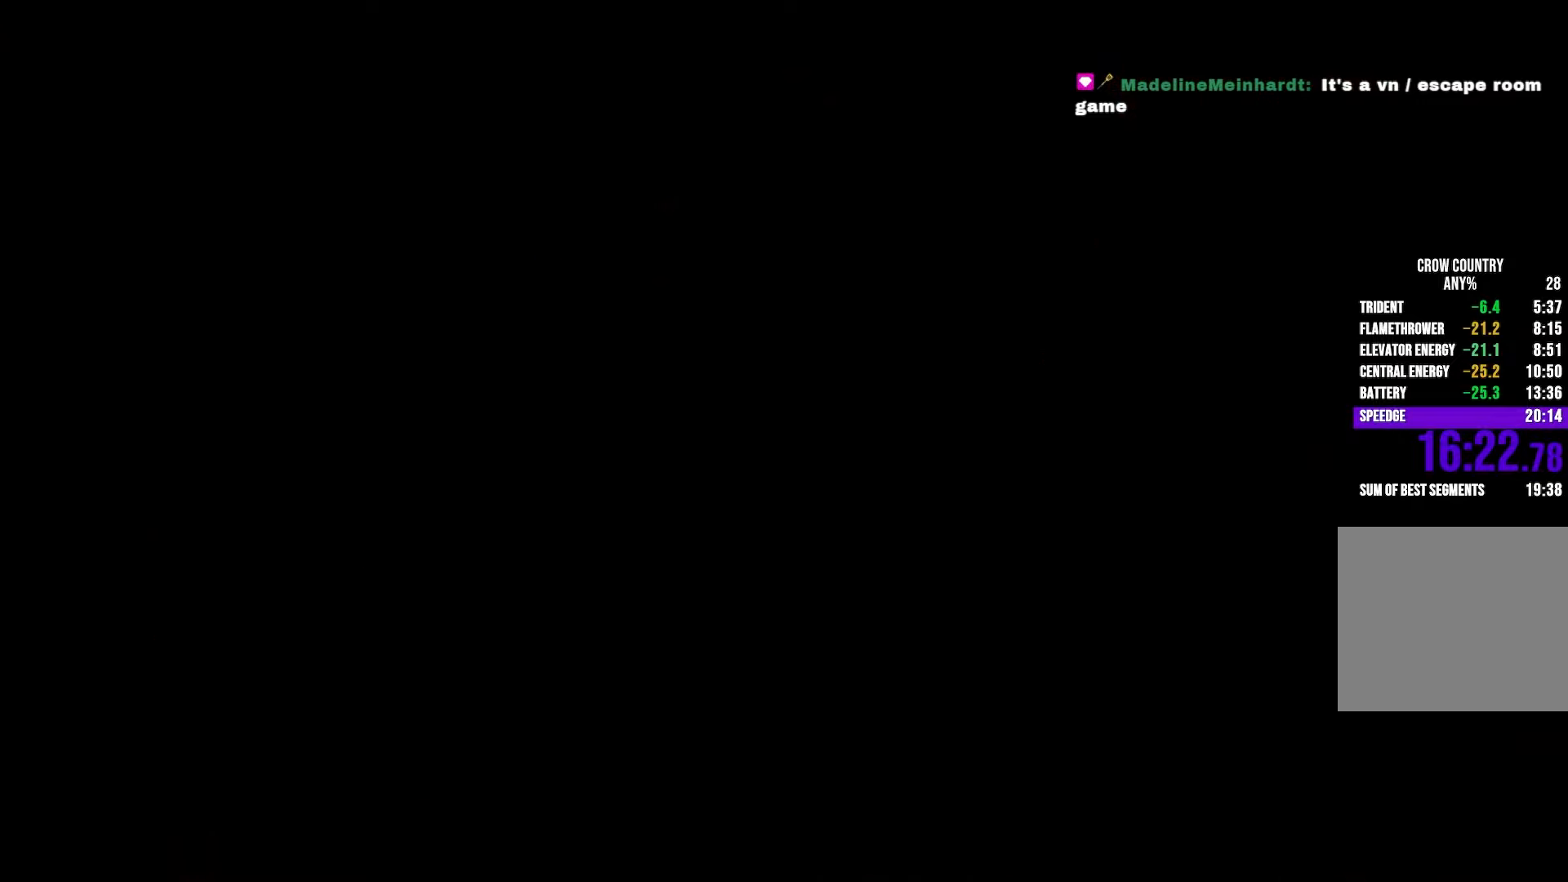
{"buttons": ["R2"], "left_stick": "down-right", "right_stick": "center"}
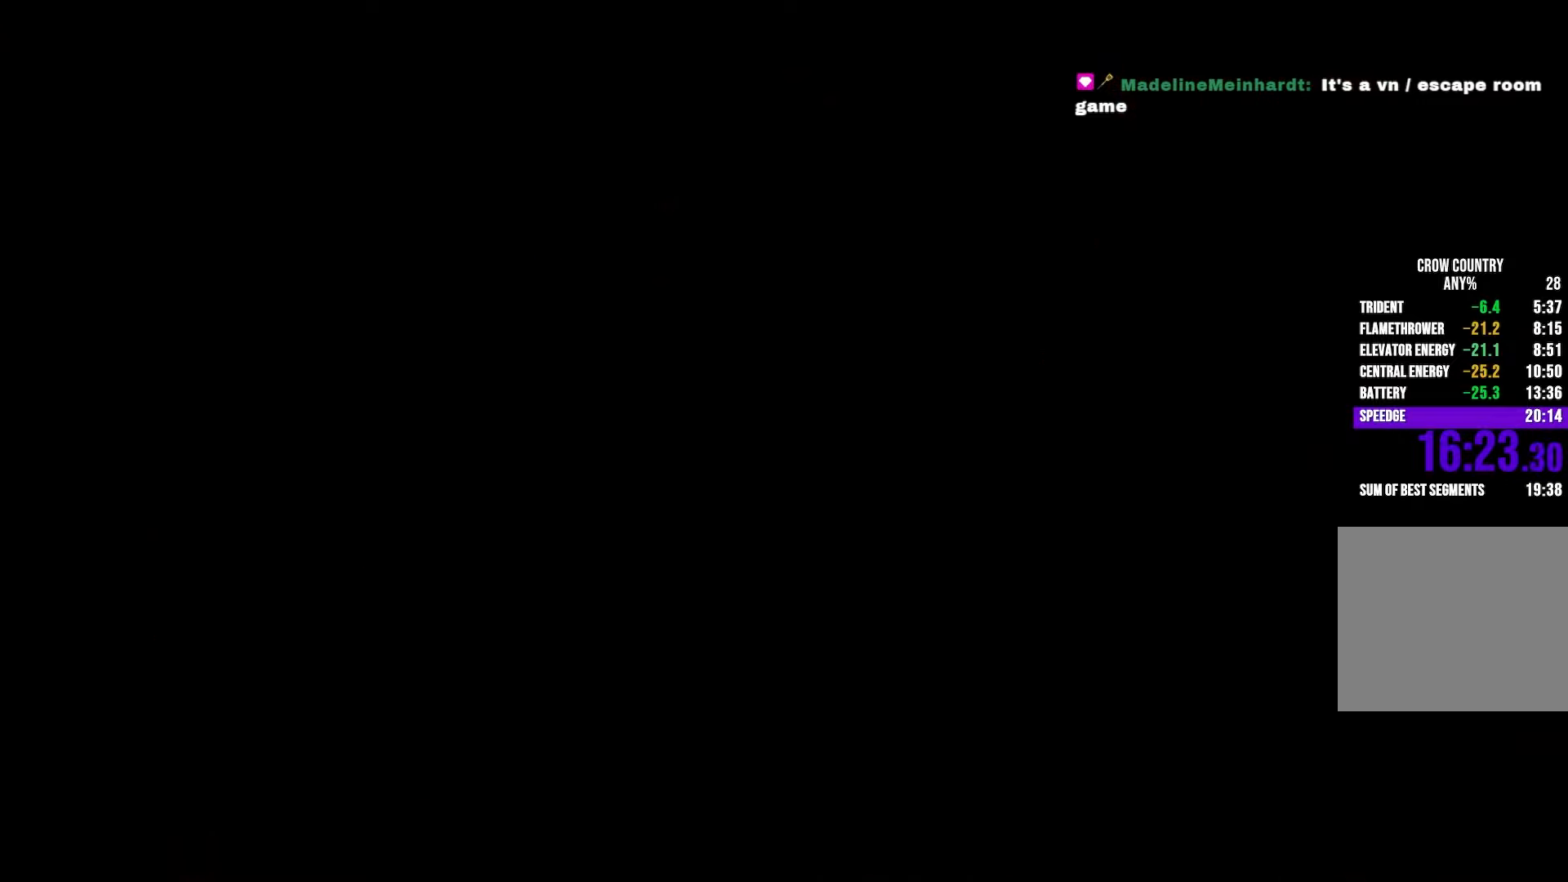
{"buttons": ["R2"], "left_stick": "down-right", "right_stick": "center"}
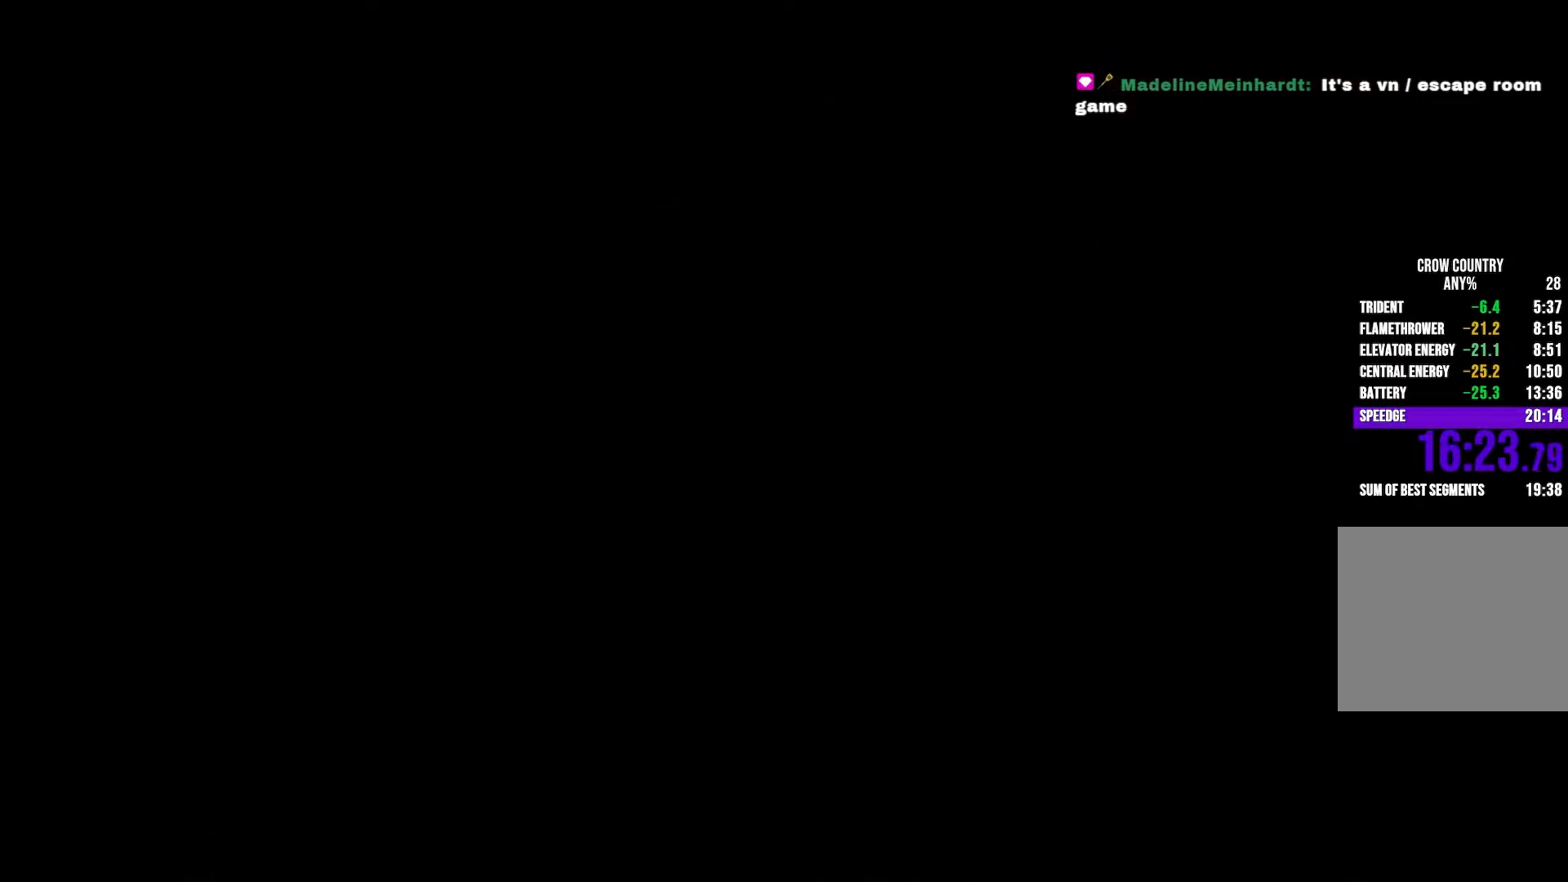
{"buttons": ["R2"], "left_stick": "down-right", "right_stick": "center"}
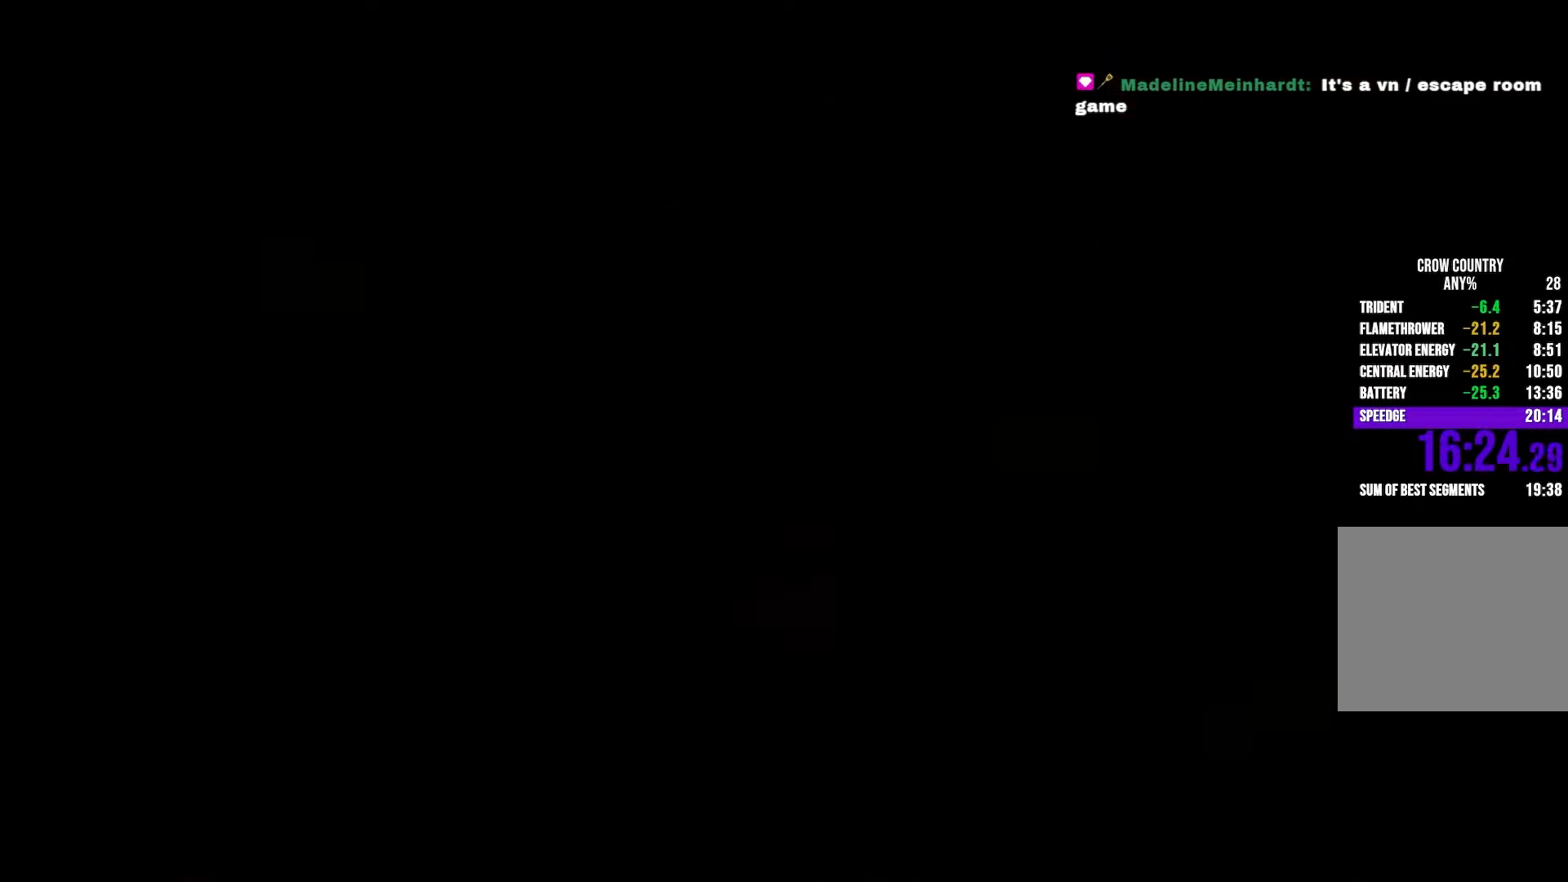
{"buttons": ["R2"], "left_stick": "down-right", "right_stick": "center"}
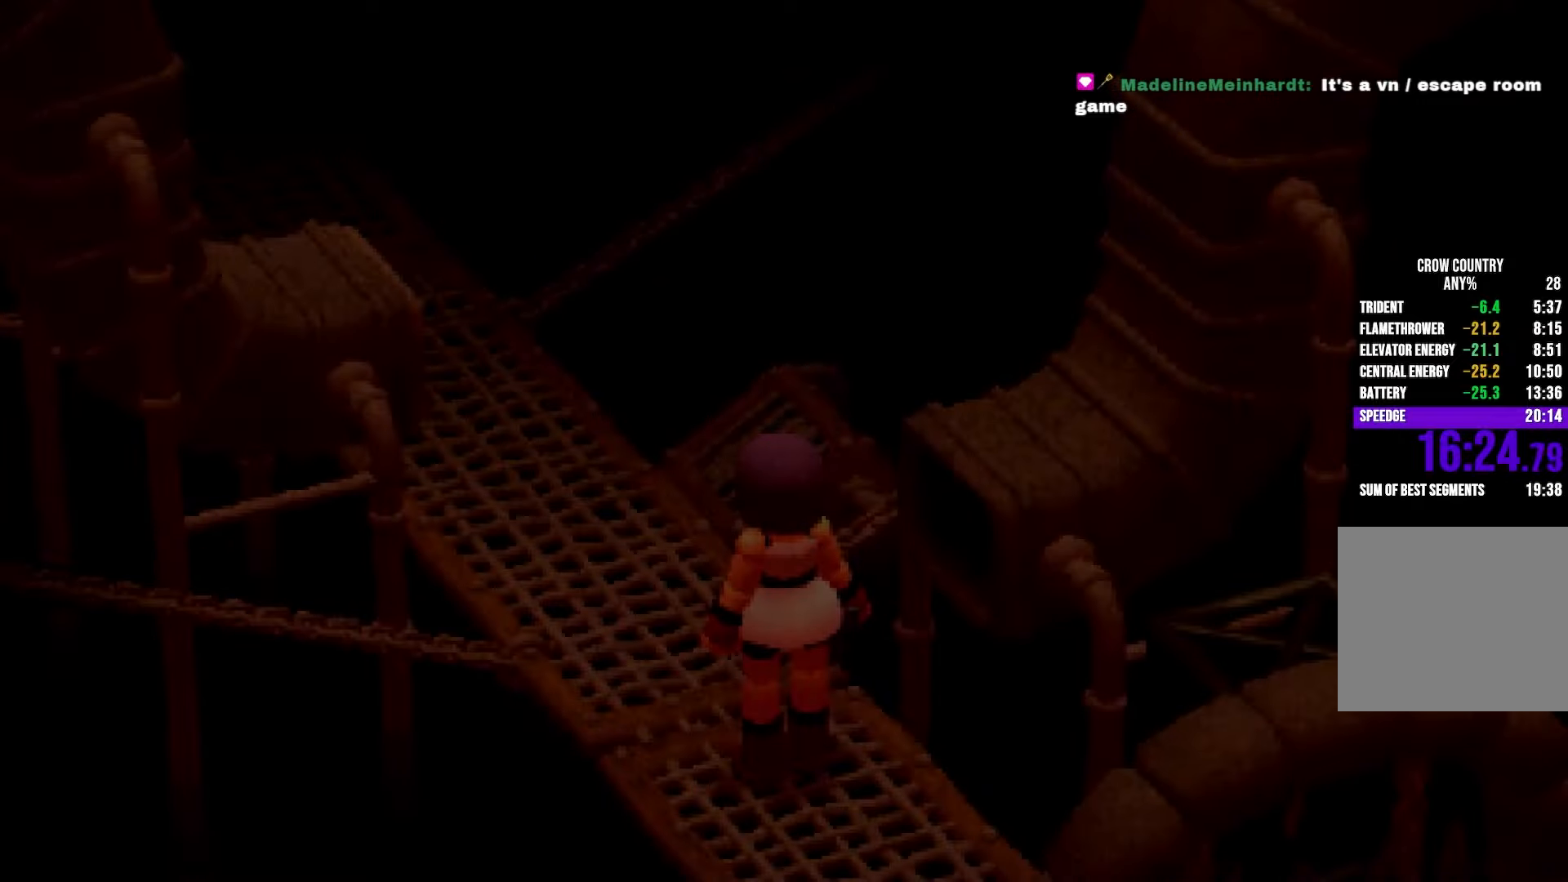
{"buttons": ["R2"], "left_stick": "down-right", "right_stick": "down-right", "events": [[233, "right_stick", "down-right"]]}